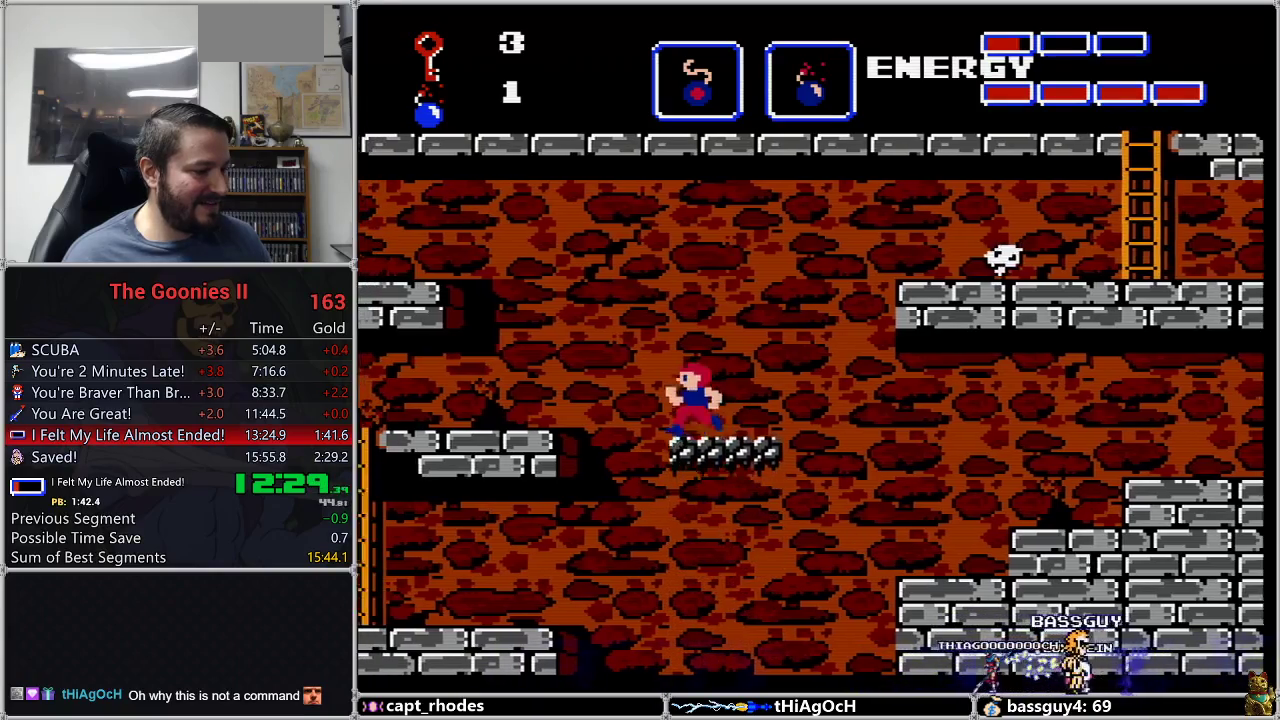
Gameplay with a controller (Nintendo layout); each line is a JSON object with the inputs held at the frame after it. "events" lists button and stick changes between this image and that frame as [ms after this image, input, new state], when the widget could be followed in between. Not read: L3 R3.
{"buttons": ["A", "DPAD_LEFT"], "events": [[217, "A", "down"]]}
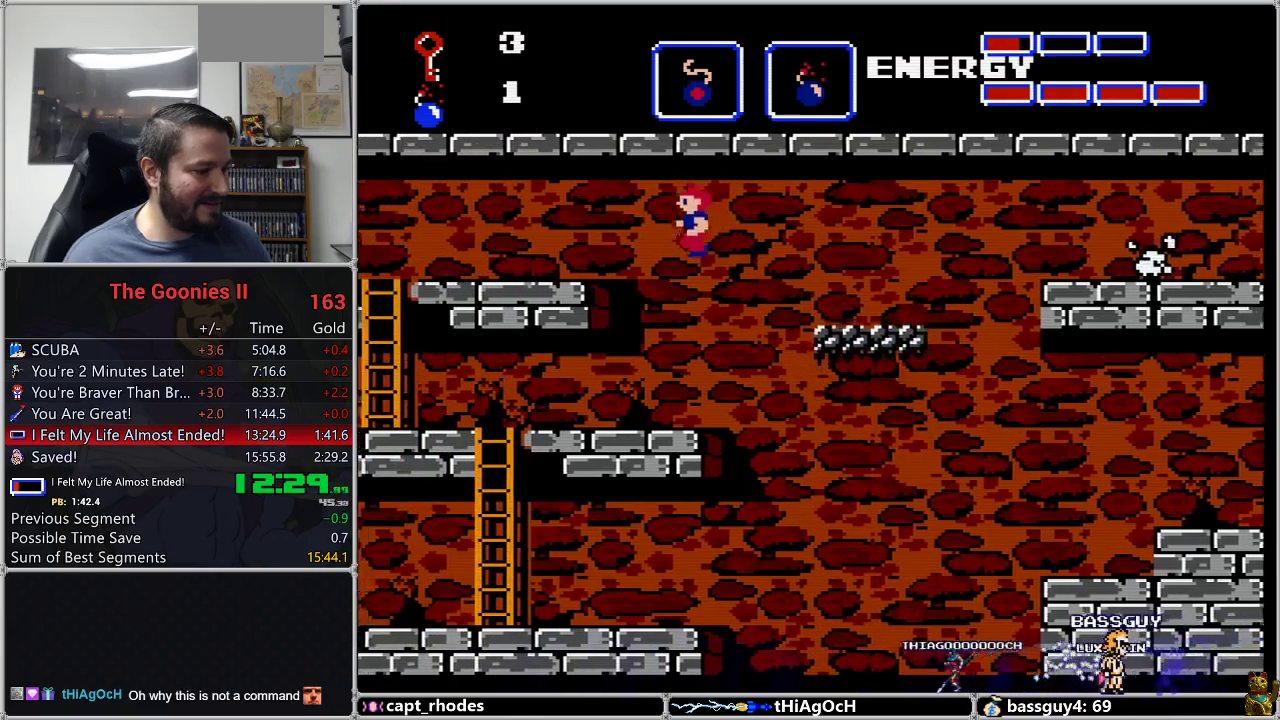
{"buttons": ["DPAD_LEFT"], "events": [[467, "A", "up"]]}
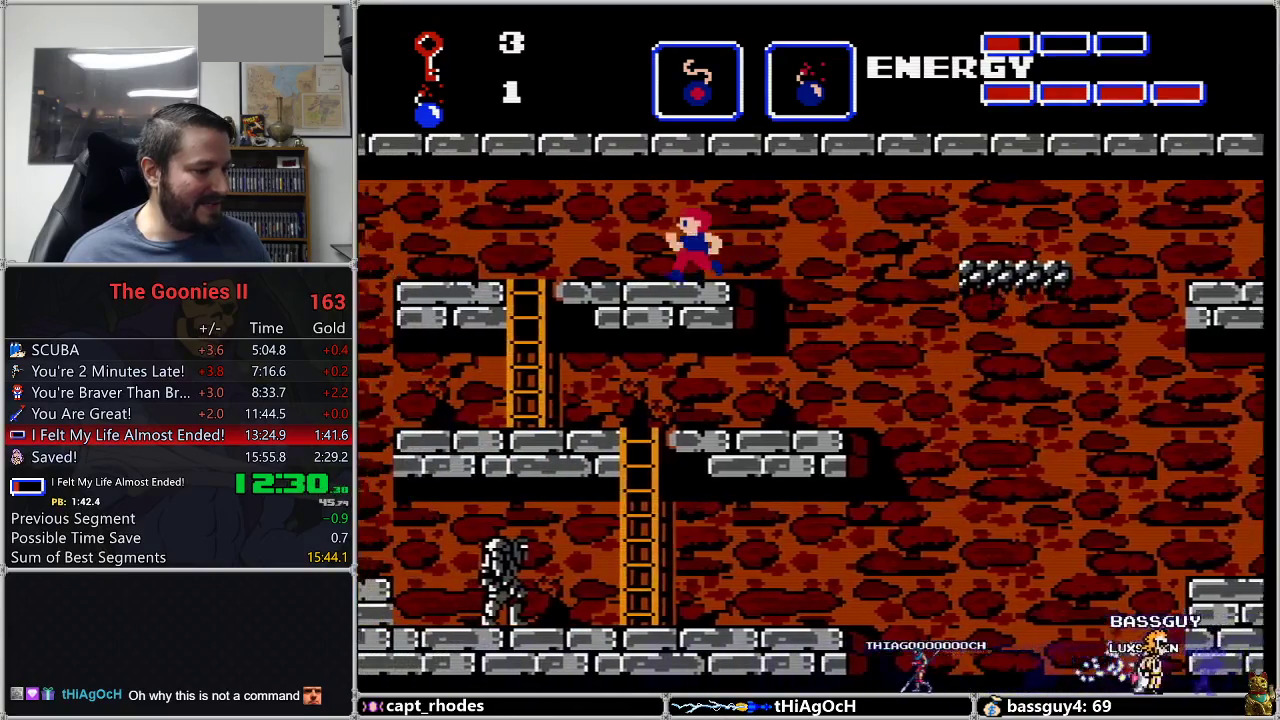
{"buttons": ["DPAD_LEFT"], "events": []}
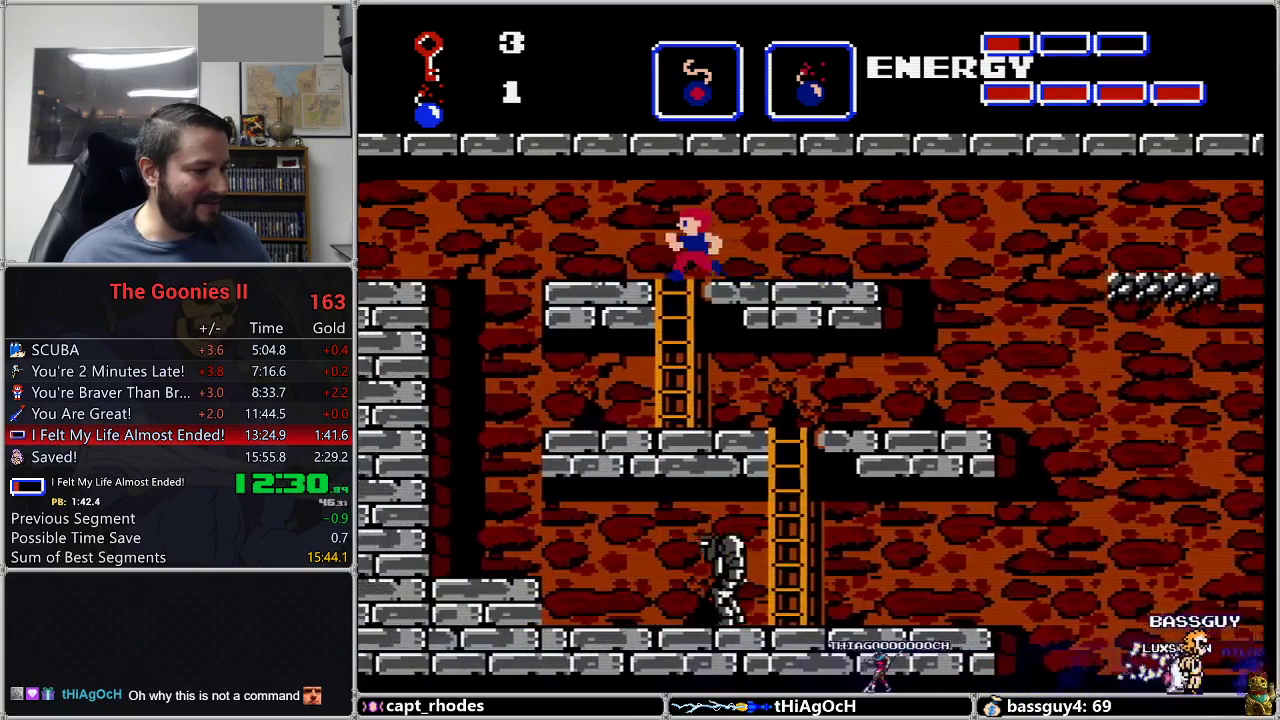
{"buttons": ["DPAD_LEFT"], "events": []}
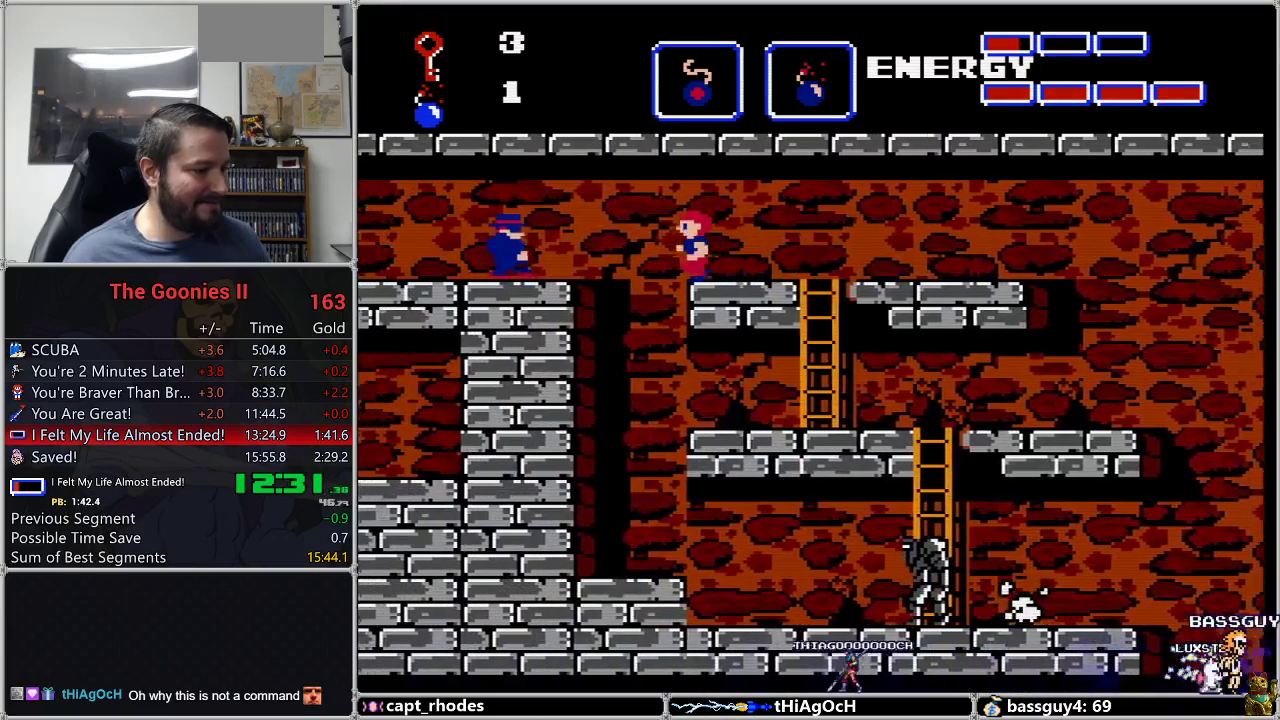
{"buttons": ["DPAD_LEFT"], "events": [[117, "A", "down"], [117, "B", "down"], [367, "A", "up"], [367, "B", "up"]]}
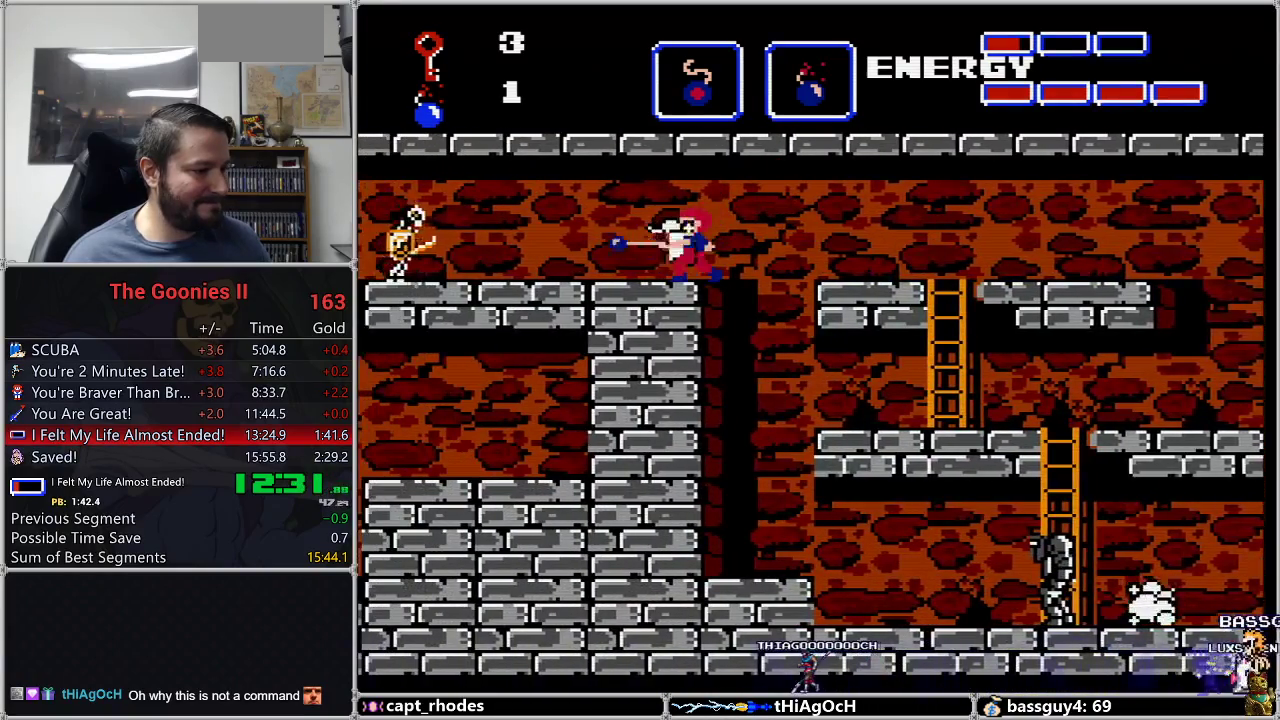
{"buttons": ["DPAD_LEFT"], "events": []}
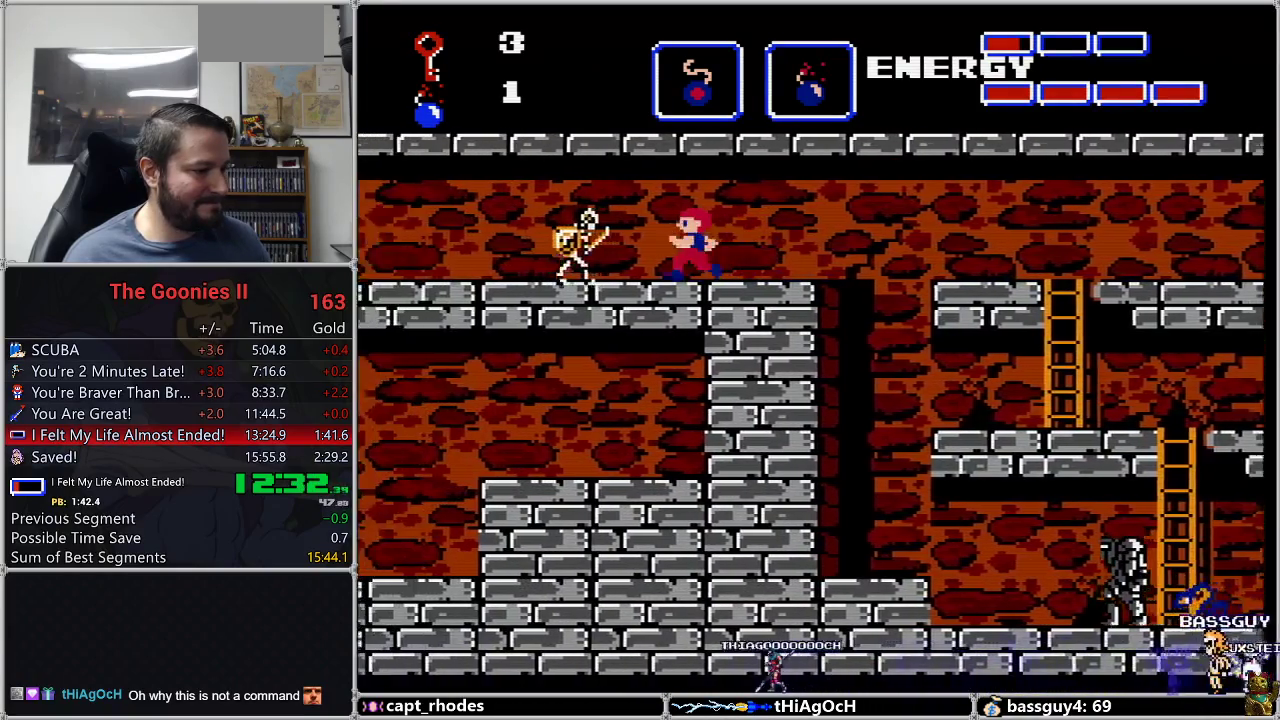
{"buttons": ["DPAD_LEFT"], "events": []}
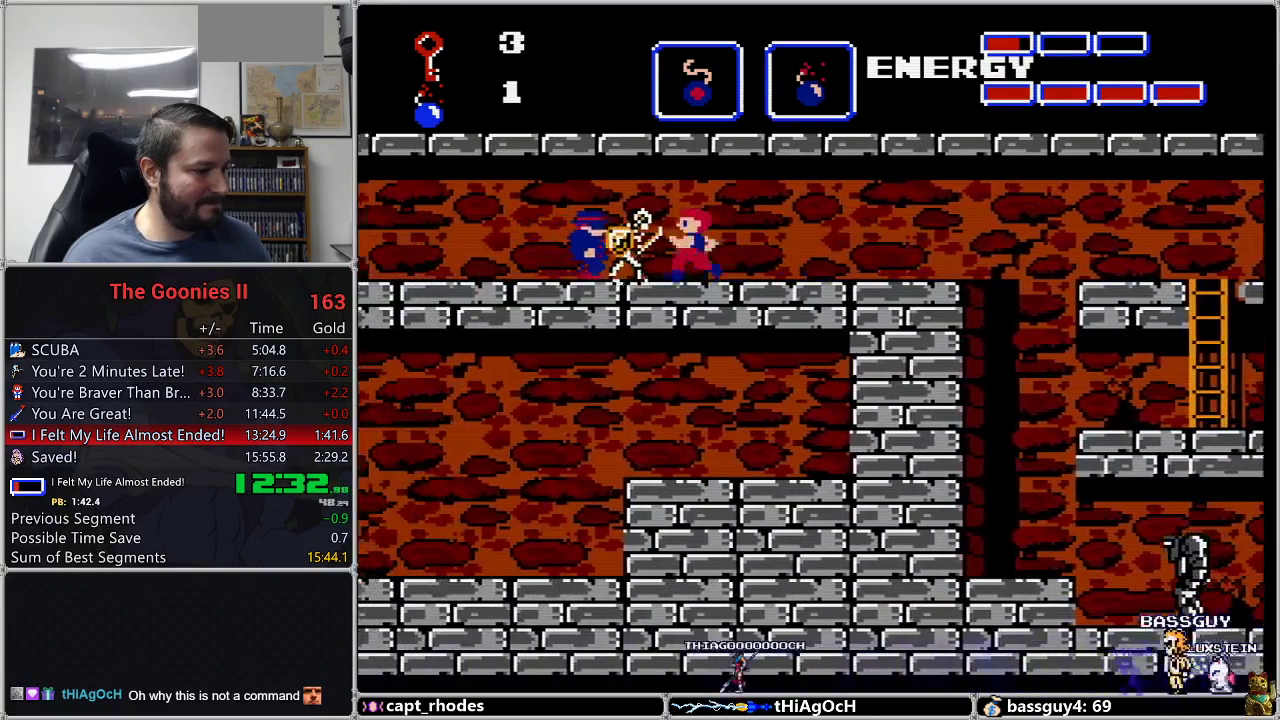
{"buttons": ["DPAD_LEFT"], "events": [[117, "A", "down"], [267, "A", "up"]]}
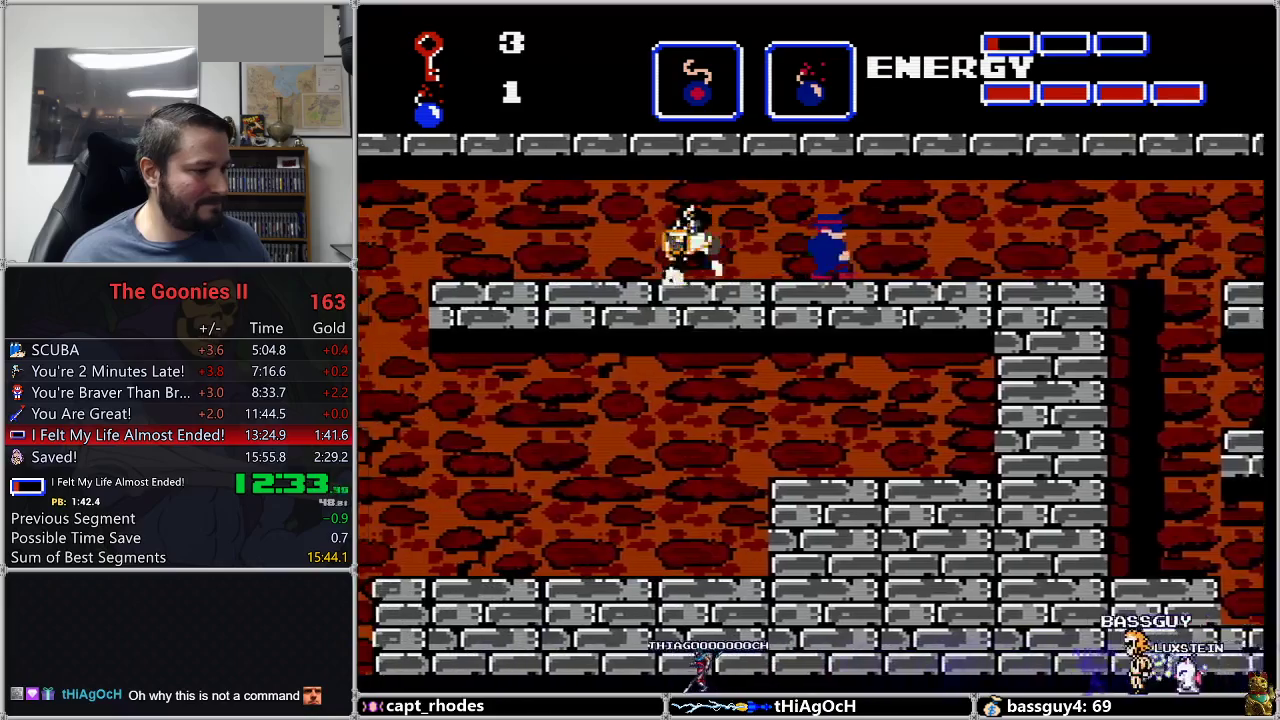
{"buttons": ["DPAD_LEFT"], "events": [[117, "A", "down"], [283, "A", "up"]]}
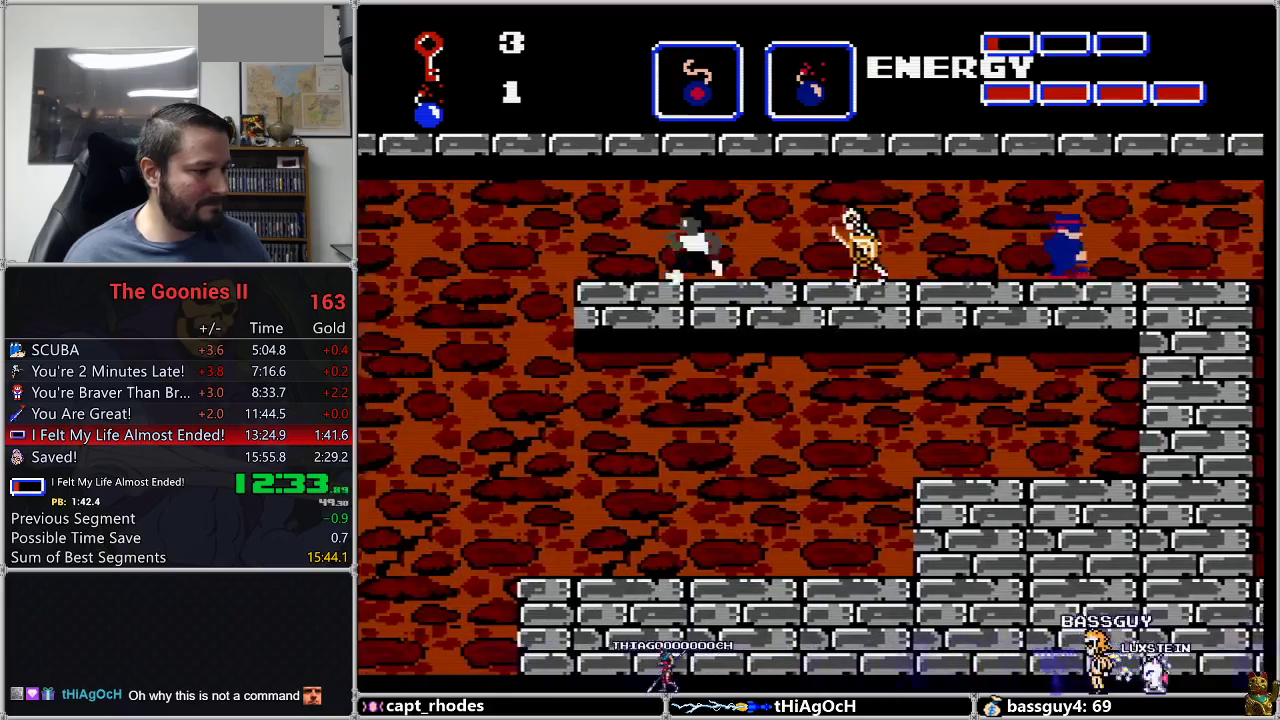
{"buttons": ["A", "DPAD_LEFT"], "events": [[467, "A", "down"]]}
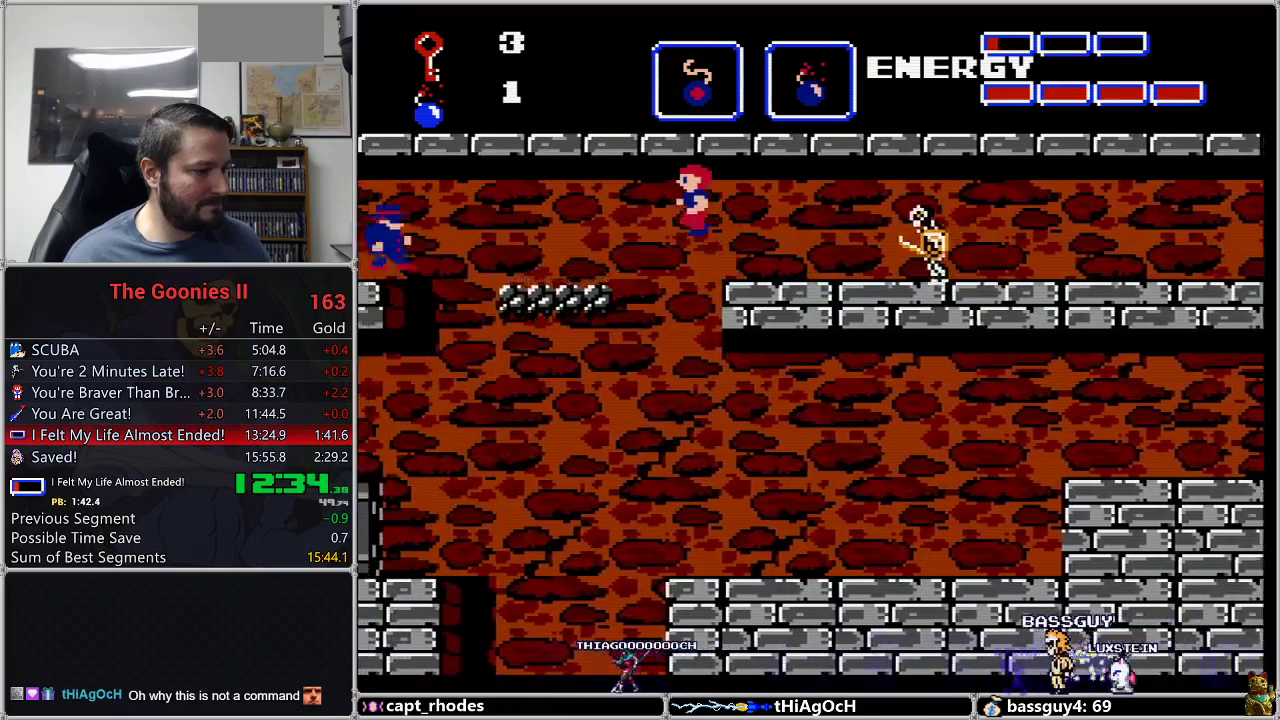
{"buttons": ["DPAD_LEFT"], "events": [[83, "A", "up"]]}
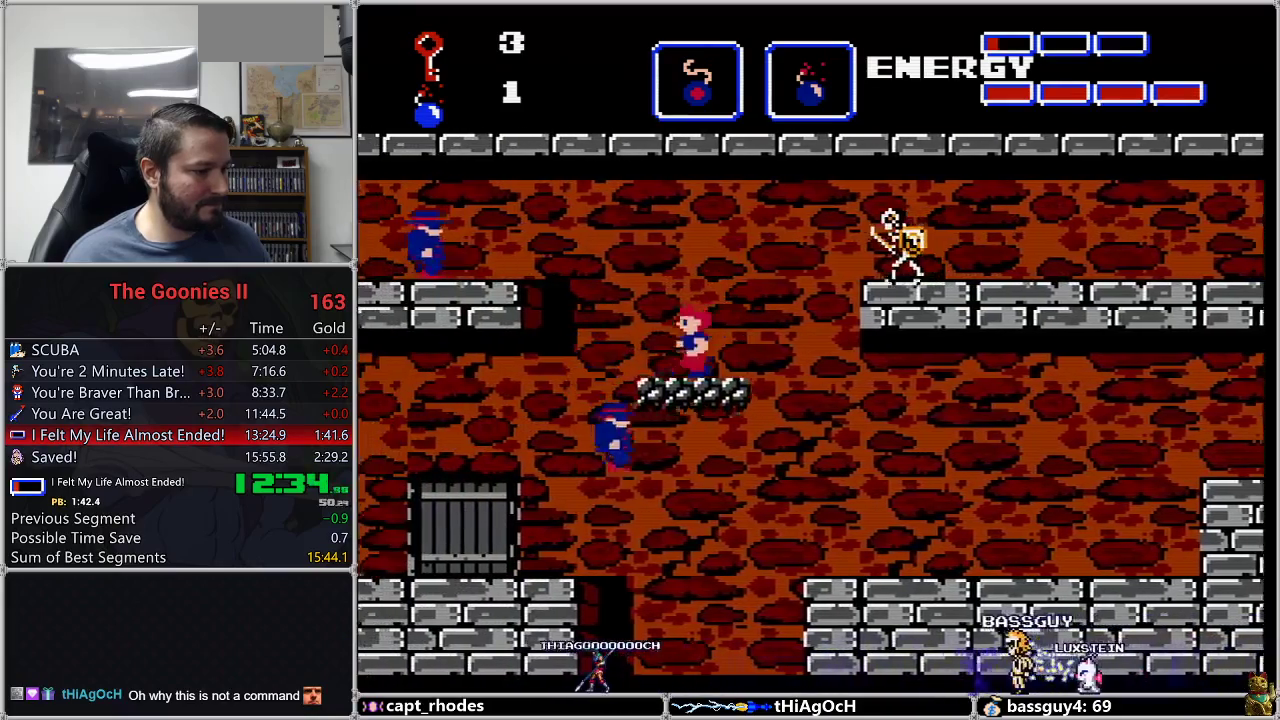
{"buttons": ["DPAD_LEFT"], "events": []}
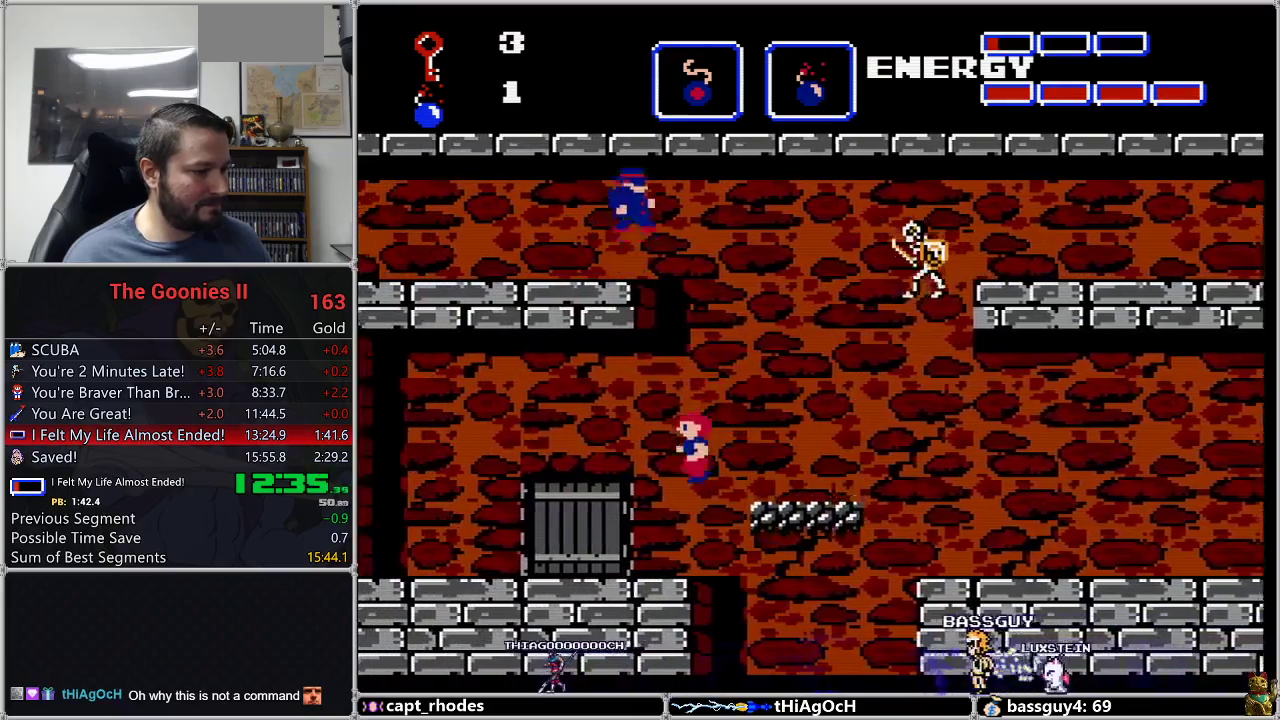
{"buttons": ["DPAD_LEFT"], "events": []}
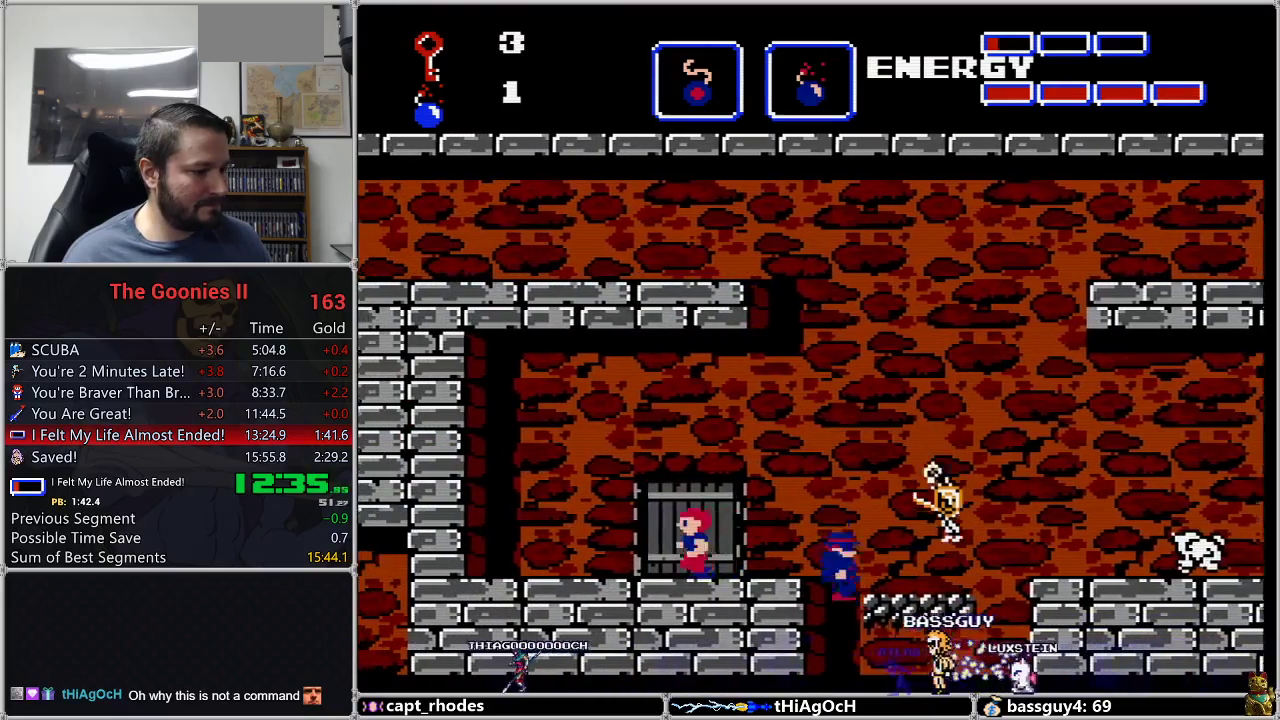
{"buttons": [], "events": [[100, "DPAD_LEFT", "up"], [100, "DPAD_UP", "down"], [217, "DPAD_UP", "up"]]}
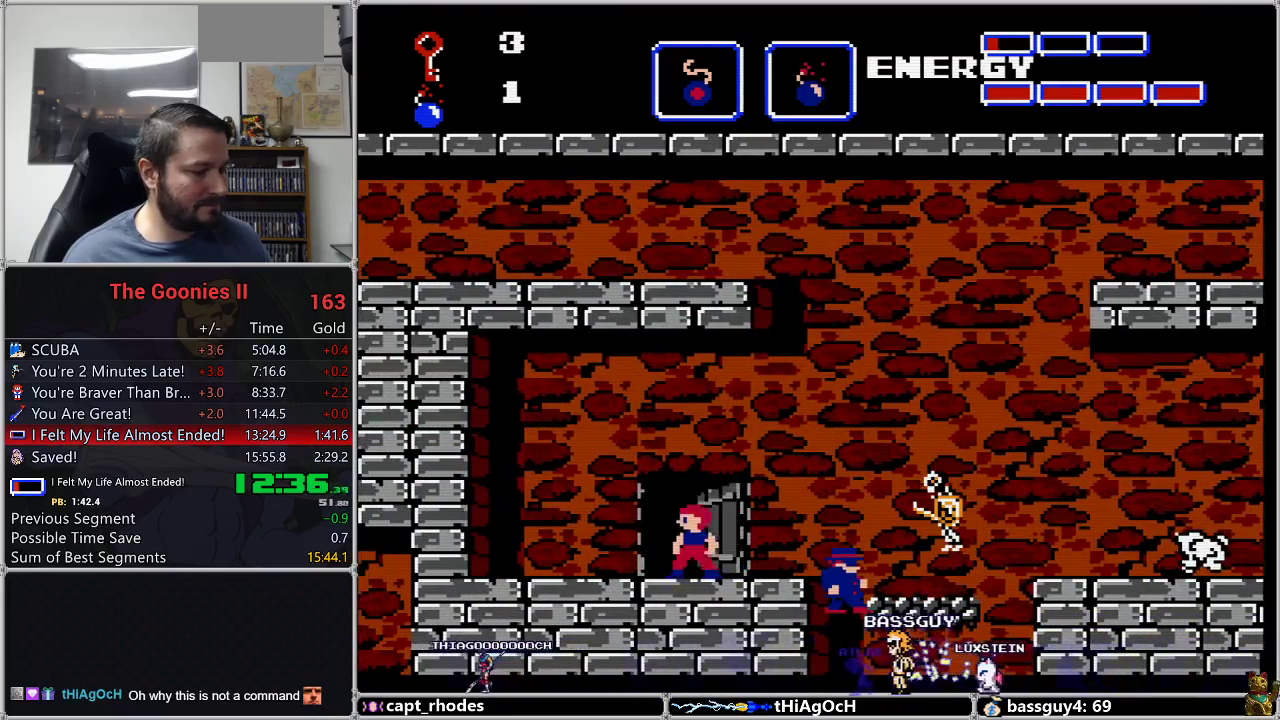
{"buttons": [], "events": []}
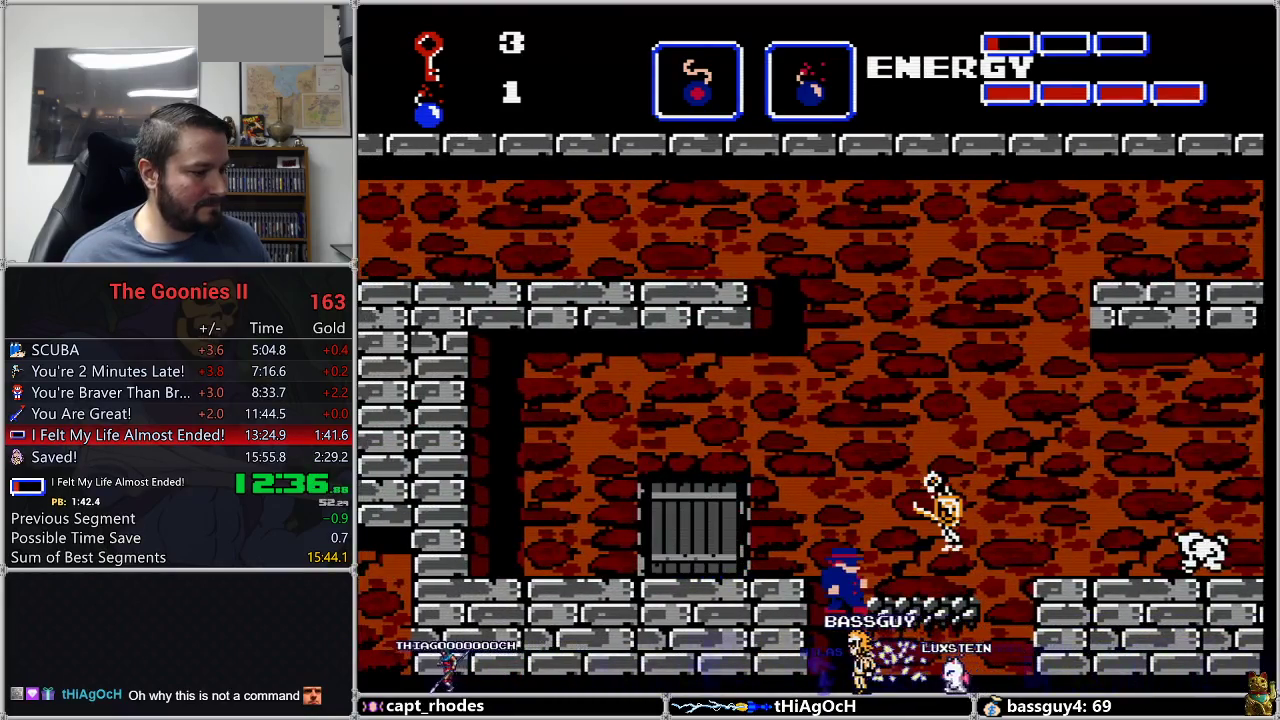
{"buttons": [], "events": []}
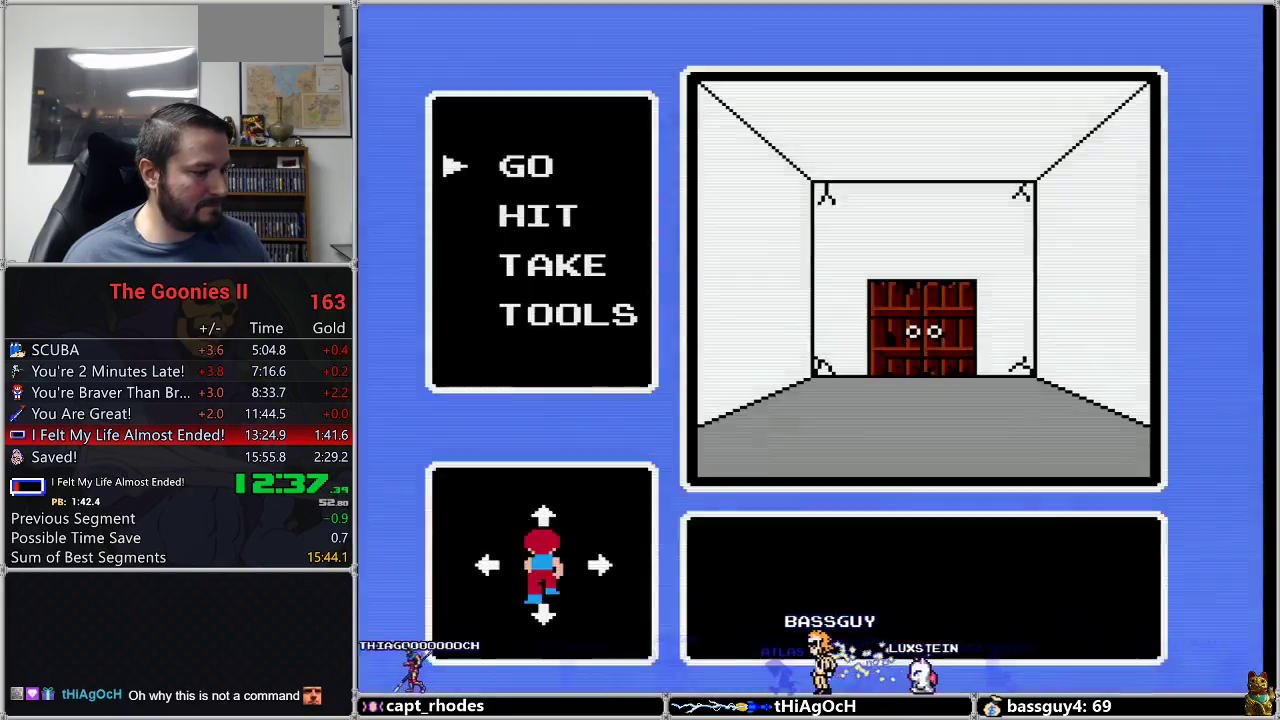
{"buttons": [], "events": [[167, "A", "down"], [267, "A", "up"]]}
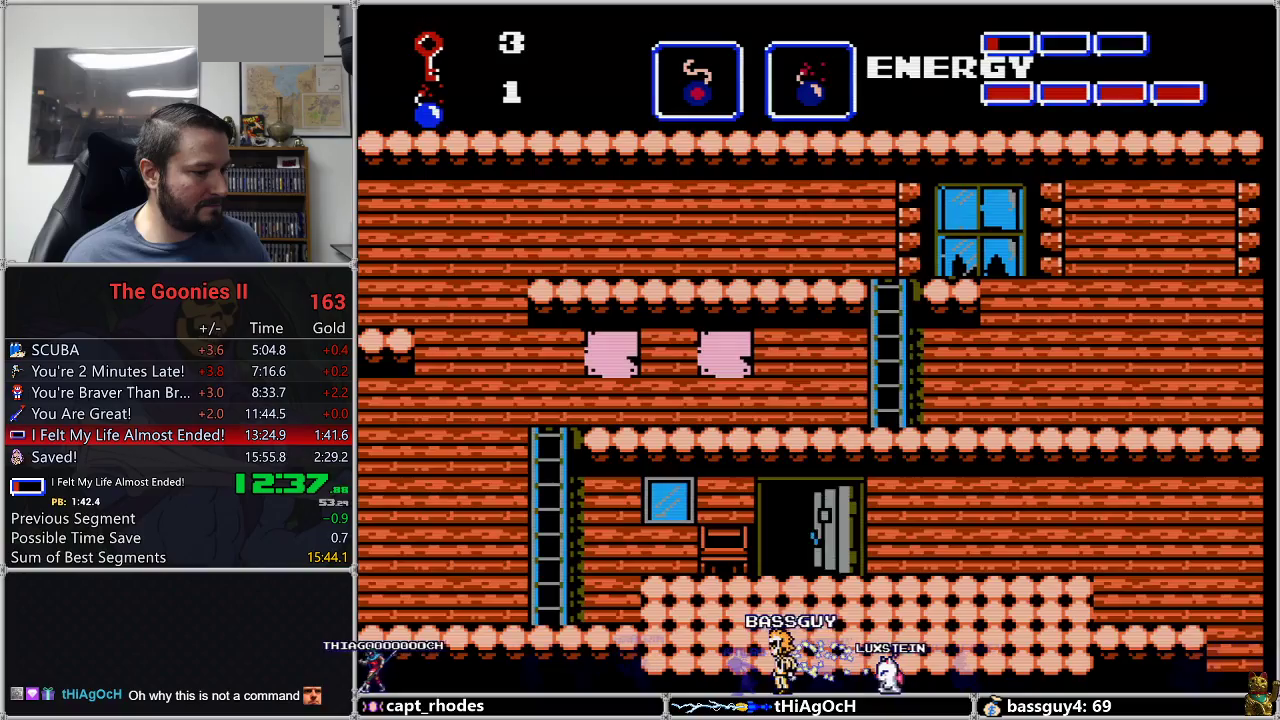
{"buttons": ["DPAD_LEFT"], "events": [[50, "DPAD_LEFT", "down"]]}
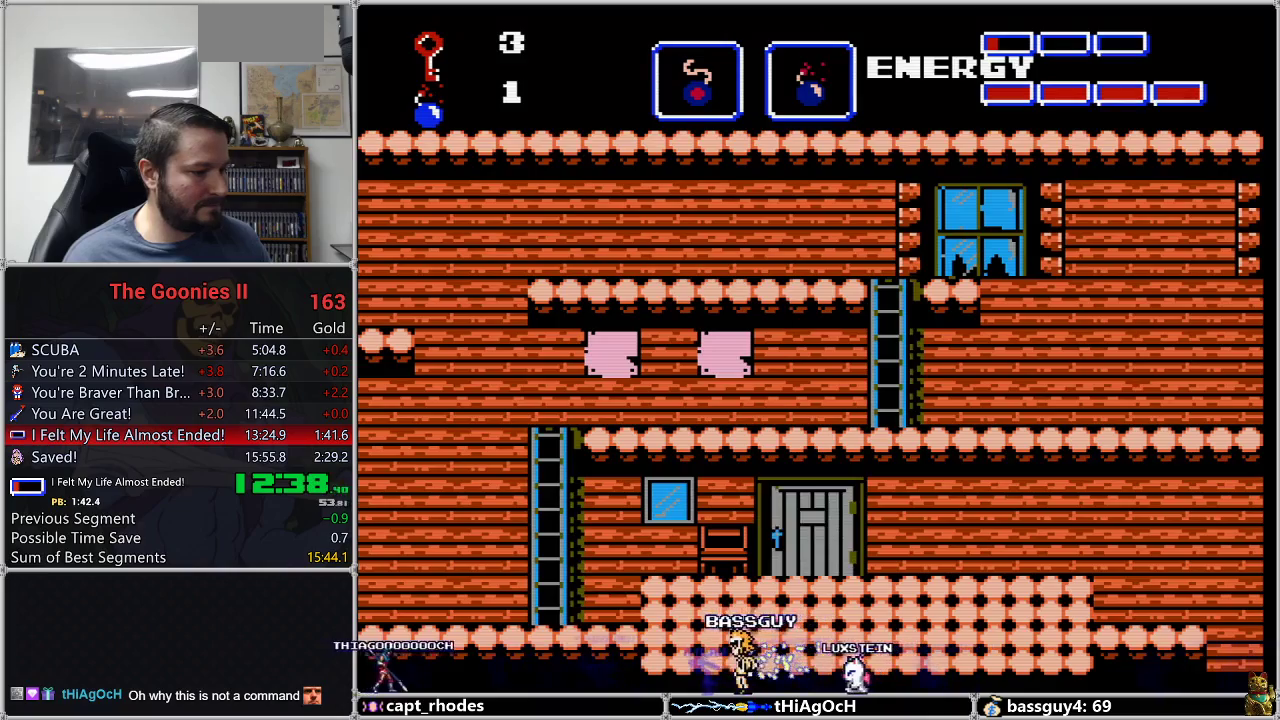
{"buttons": ["DPAD_LEFT"], "events": []}
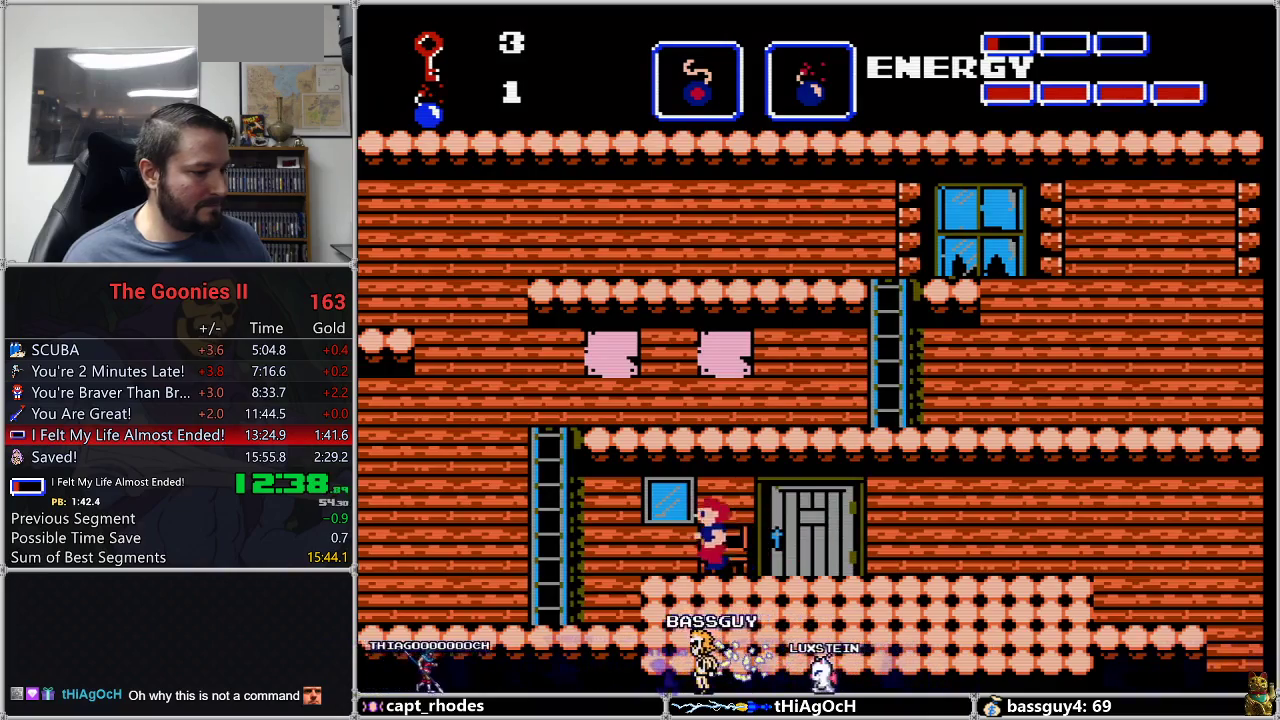
{"buttons": ["DPAD_LEFT"], "events": [[50, "A", "down"], [200, "A", "up"]]}
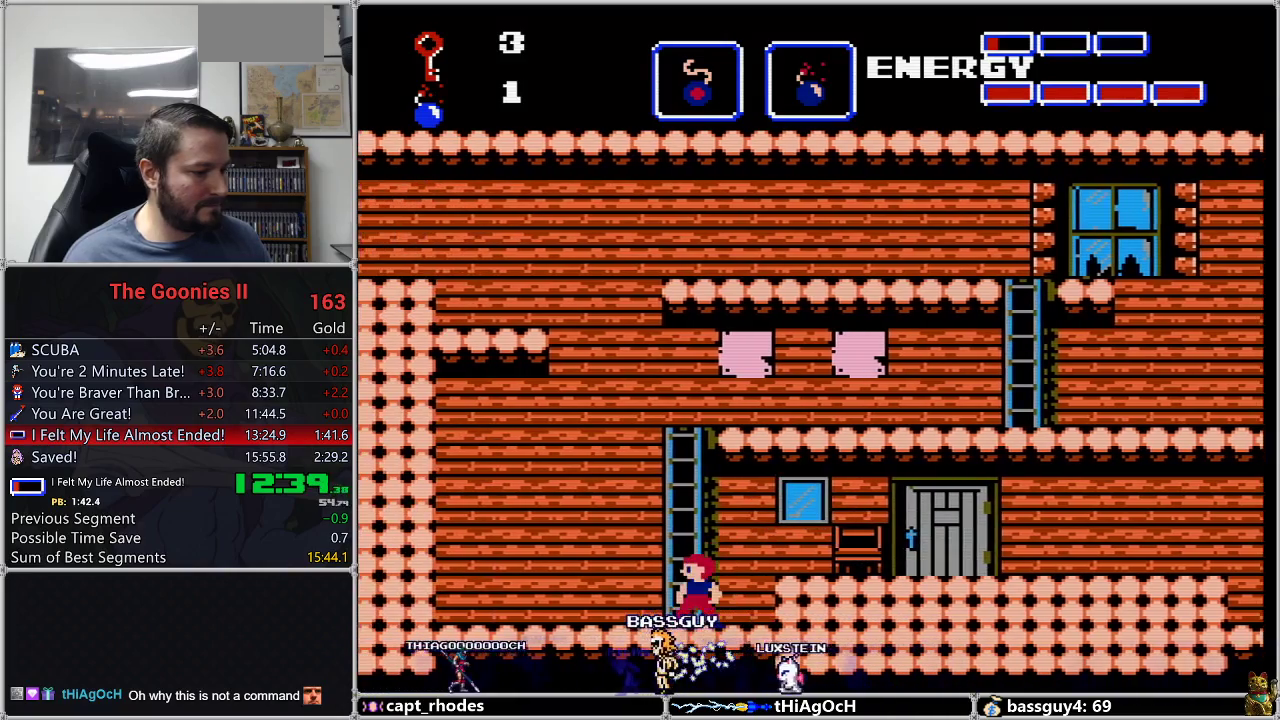
{"buttons": ["DPAD_UP"], "events": [[17, "DPAD_UP", "down"], [50, "DPAD_LEFT", "up"], [367, "DPAD_LEFT", "down"], [400, "DPAD_UP", "up"], [467, "DPAD_UP", "down"], [500, "DPAD_LEFT", "up"]]}
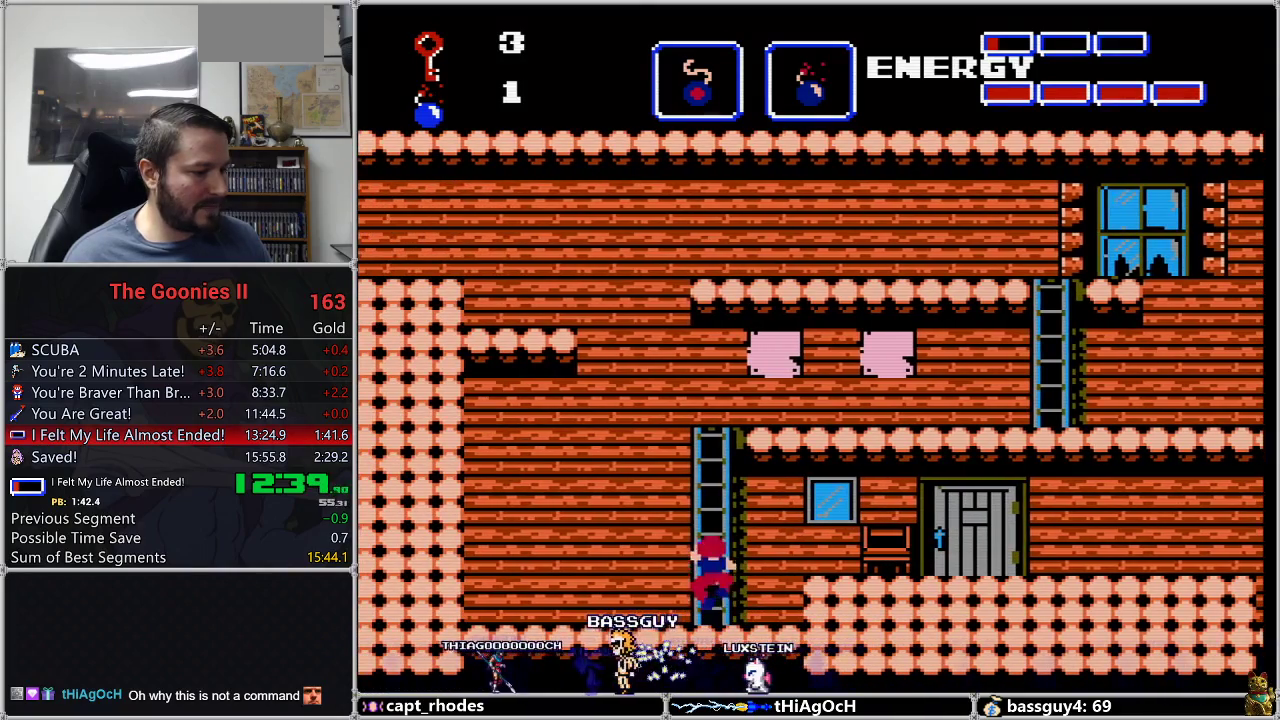
{"buttons": ["DPAD_UP"], "events": []}
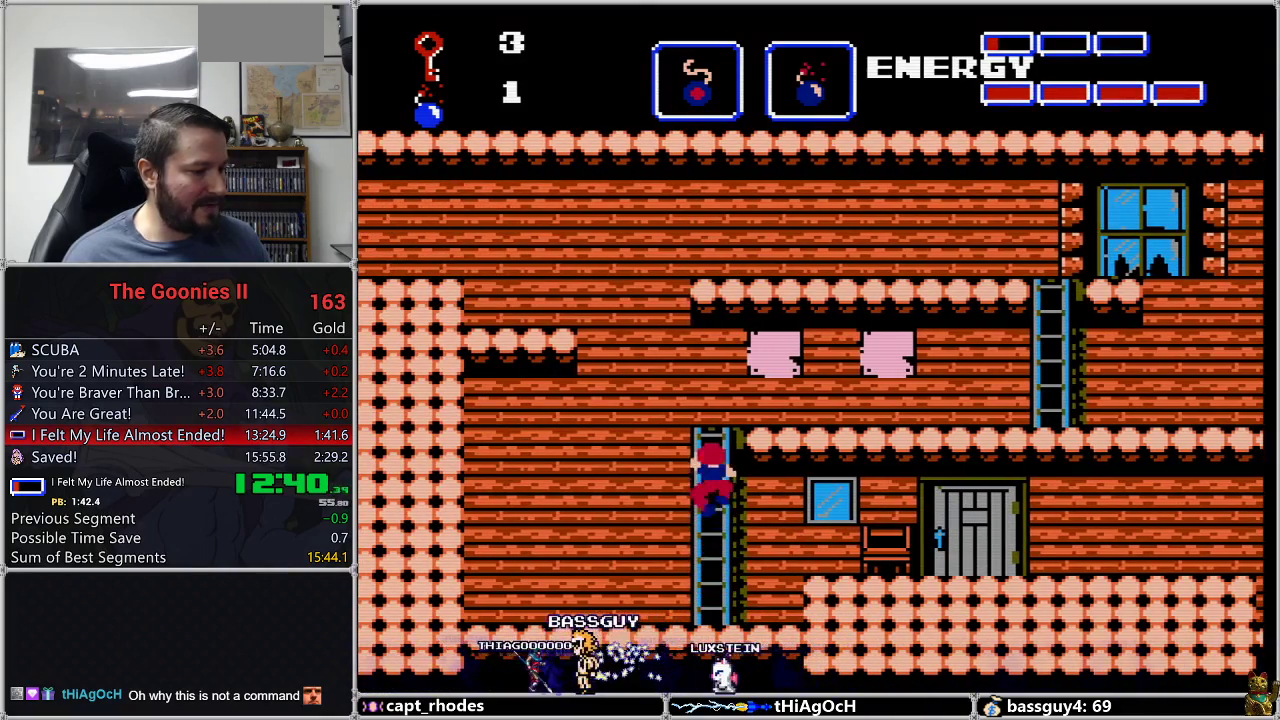
{"buttons": ["DPAD_UP"], "events": []}
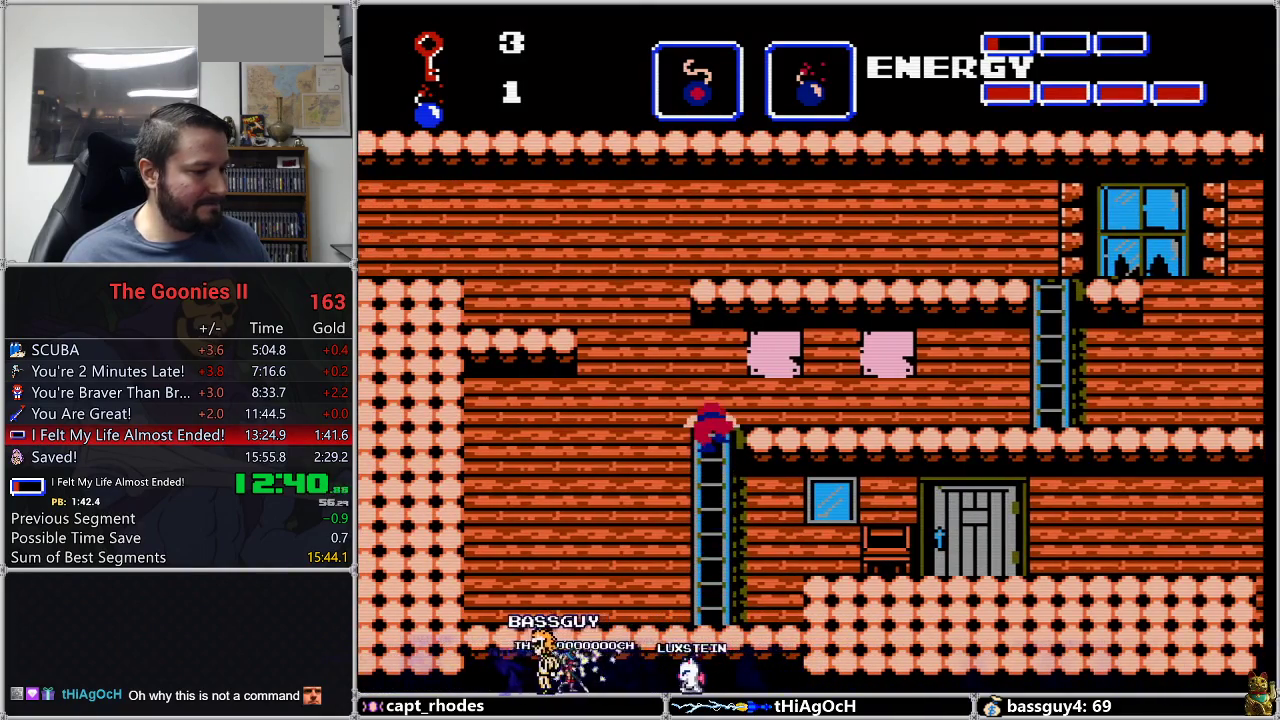
{"buttons": ["DPAD_LEFT"], "events": [[117, "DPAD_UP", "up"], [300, "DPAD_LEFT", "down"], [367, "A", "down"], [500, "A", "up"]]}
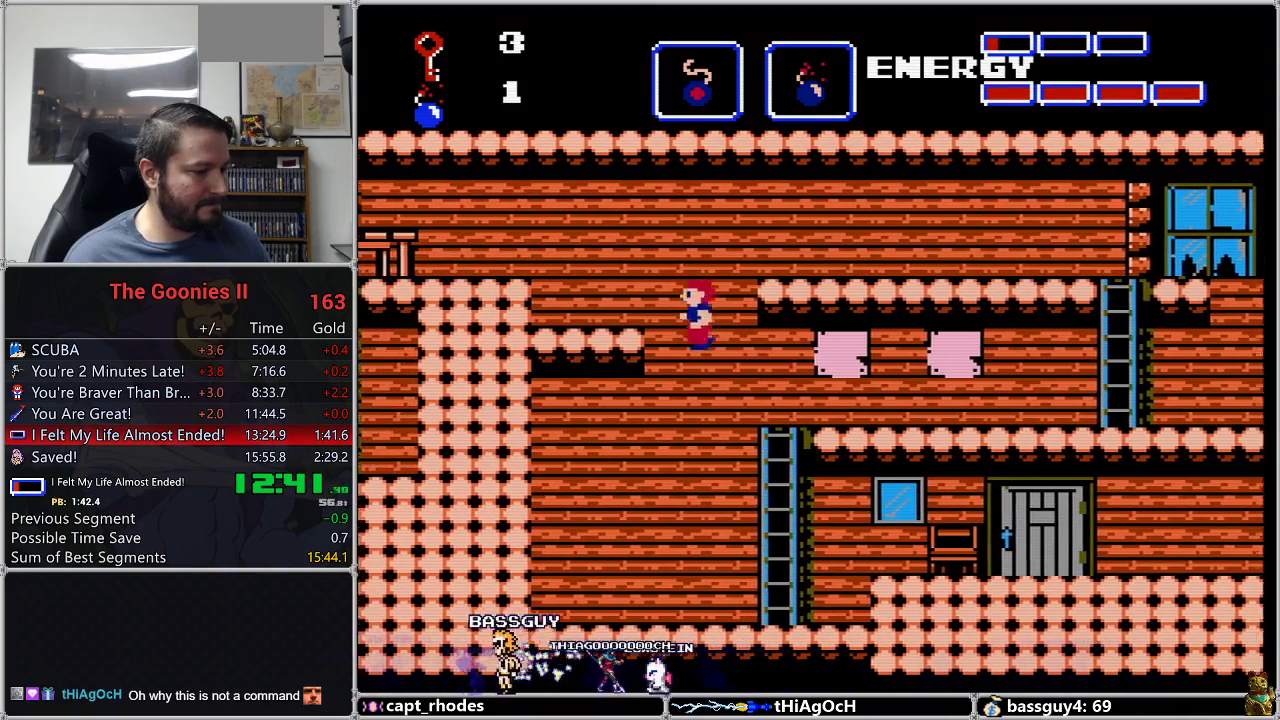
{"buttons": ["A", "DPAD_LEFT"], "events": [[467, "A", "down"]]}
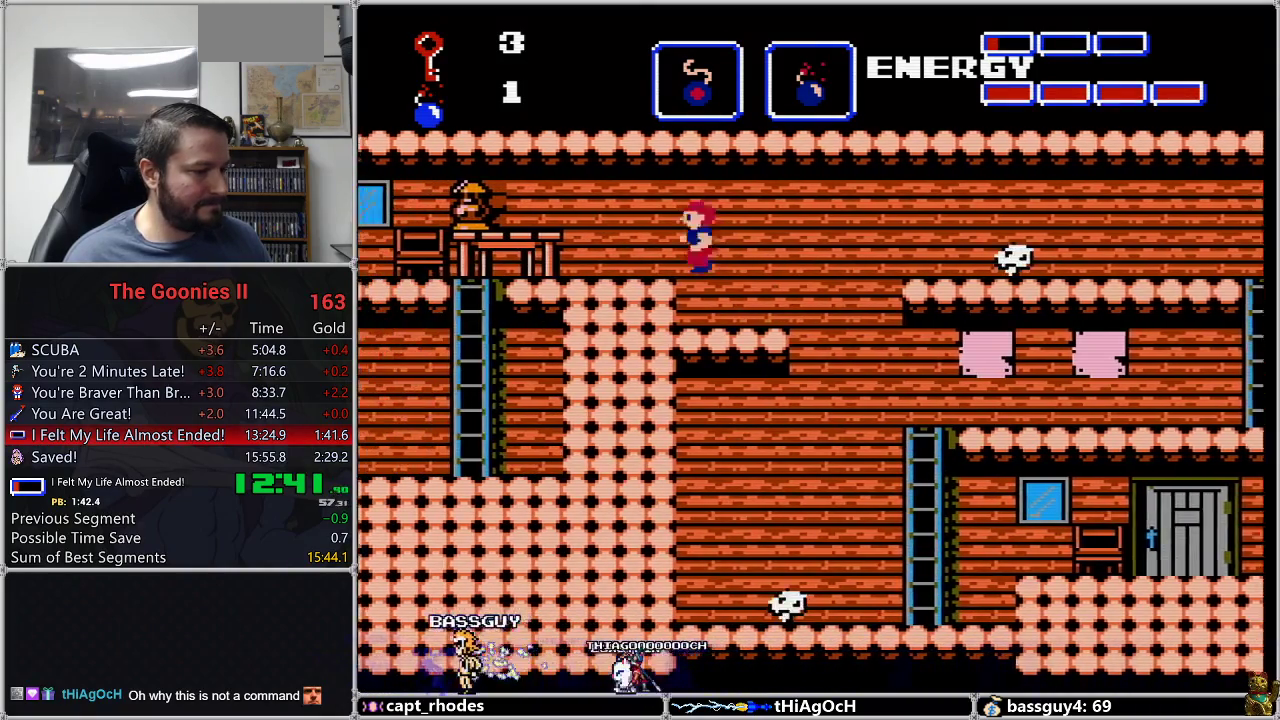
{"buttons": ["DPAD_LEFT"], "events": [[33, "A", "up"]]}
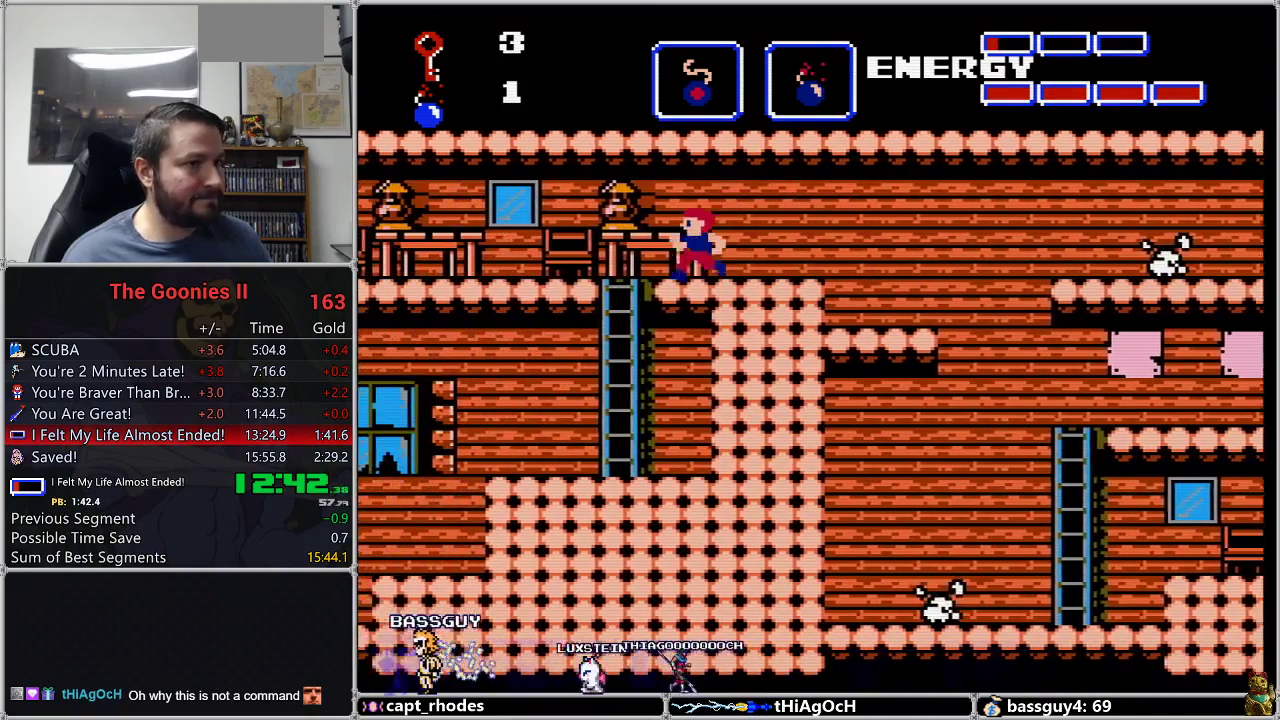
{"buttons": ["DPAD_LEFT"], "events": []}